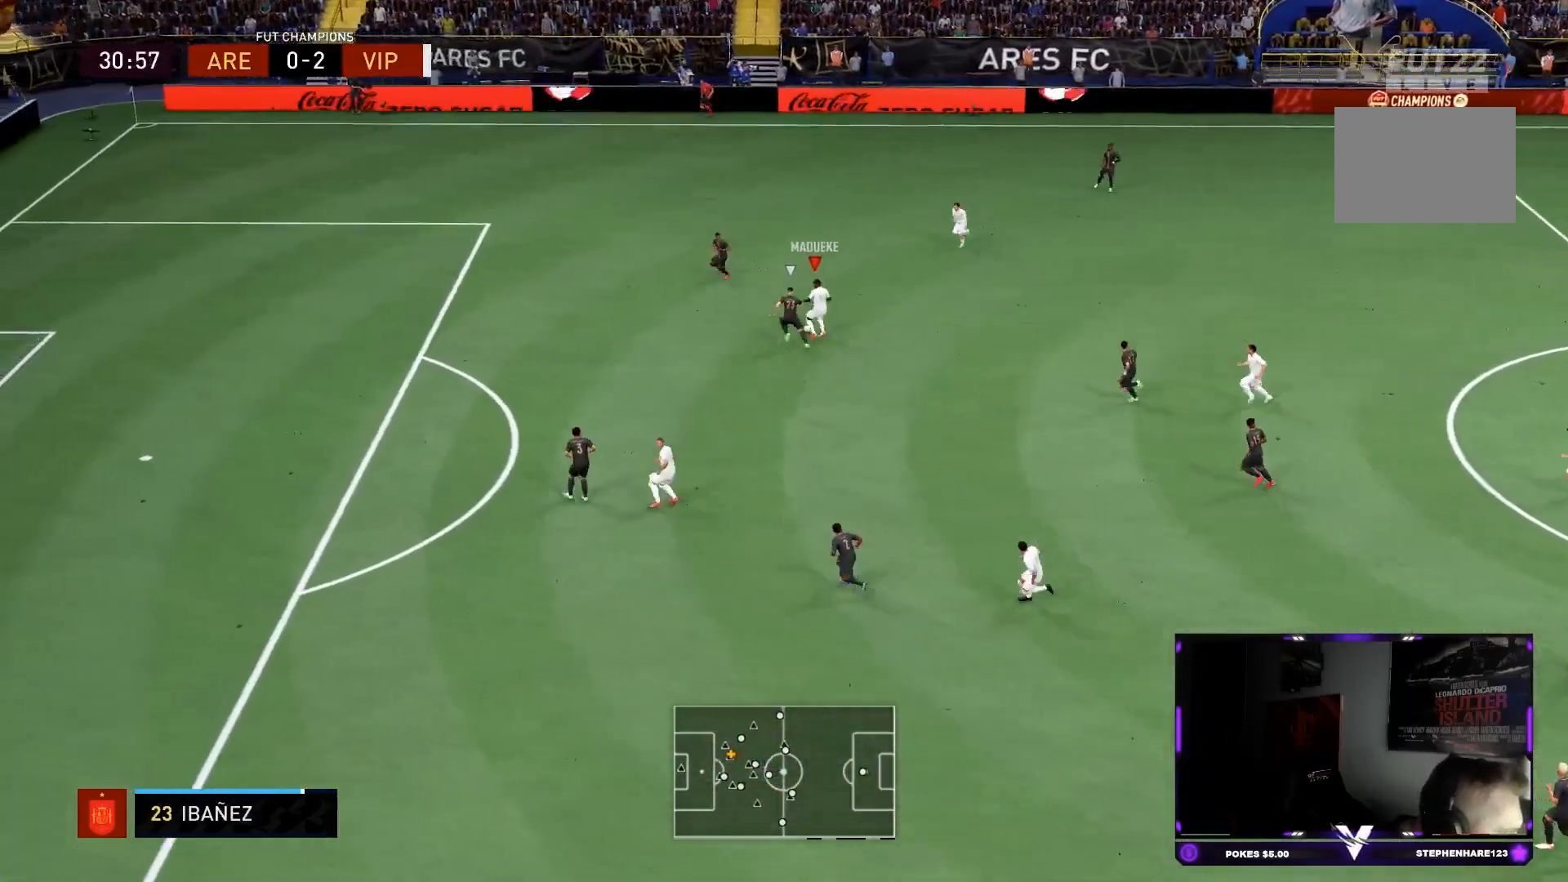
Gameplay with a controller (PlayStation layout); each line is a JSON object with the inputs held at the frame after it. "events" lists button and stick changes between this image and that frame as [ms after this image, input, new state], when the widget could be followed in between. Not read: L3 R3.
{"buttons": [], "left_stick": "right", "right_stick": "center", "events": [[233, "L2", "up"]]}
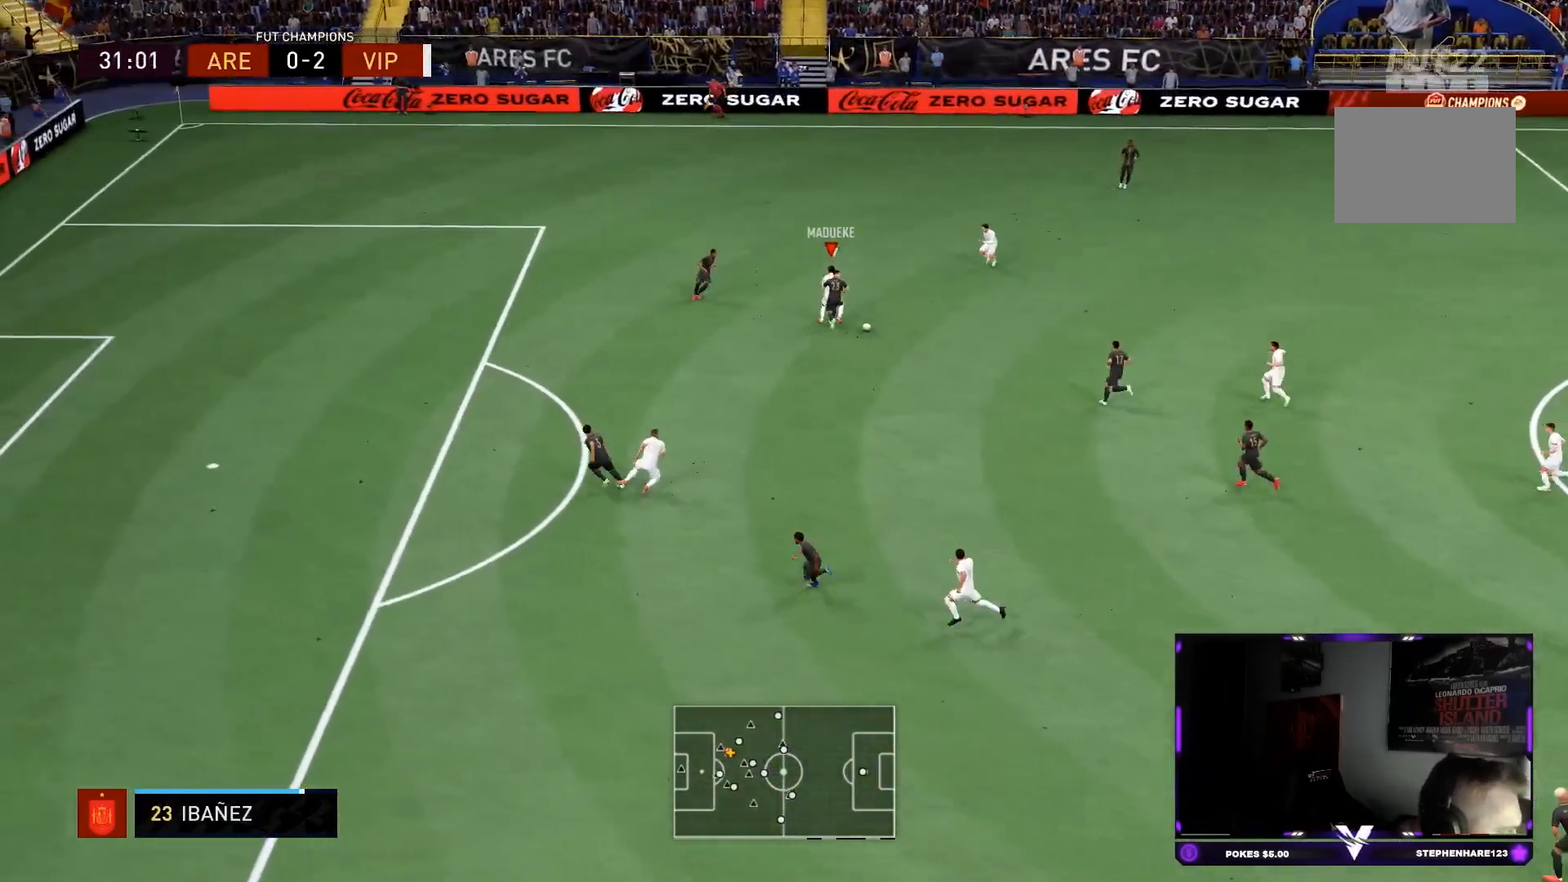
{"buttons": ["L2"], "left_stick": "right", "right_stick": "center", "events": [[434, "L2", "down"]]}
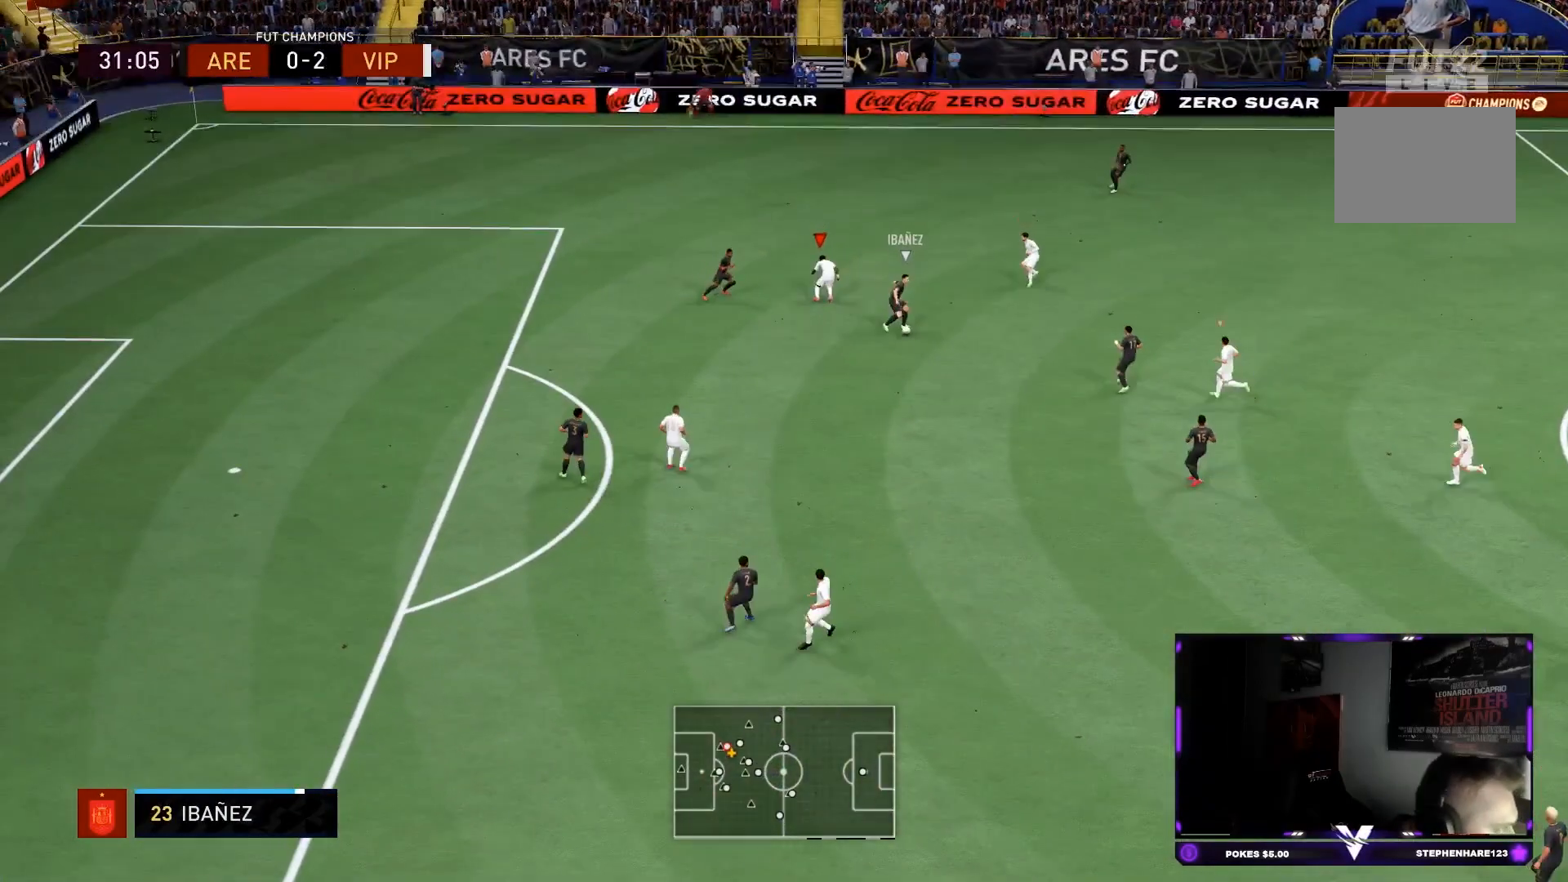
{"buttons": ["L2", "R2"], "left_stick": "down-right", "right_stick": "center", "events": [[117, "R2", "down"], [134, "left_stick", "down-right"], [151, "L2", "up"], [167, "L1", "down"], [301, "L1", "up"], [317, "L2", "down"]]}
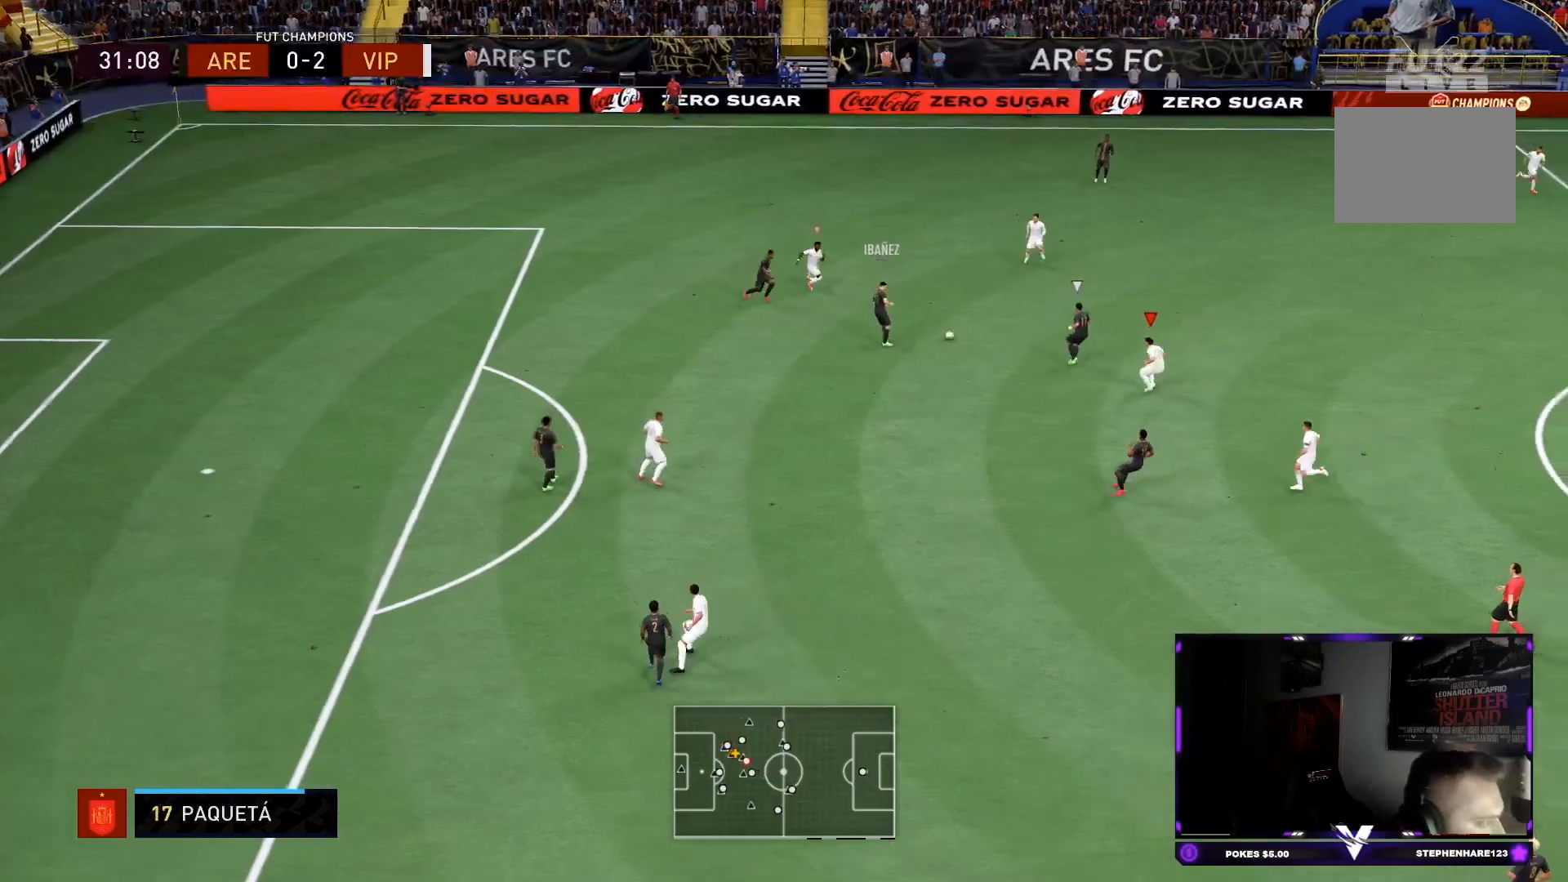
{"buttons": ["L2", "R1", "R2"], "left_stick": "up", "right_stick": "center", "events": [[17, "R2", "up"], [33, "R1", "down"], [33, "left_stick", "right"], [200, "R2", "down"], [367, "left_stick", "up"], [384, "R1", "up"], [434, "R1", "down"]]}
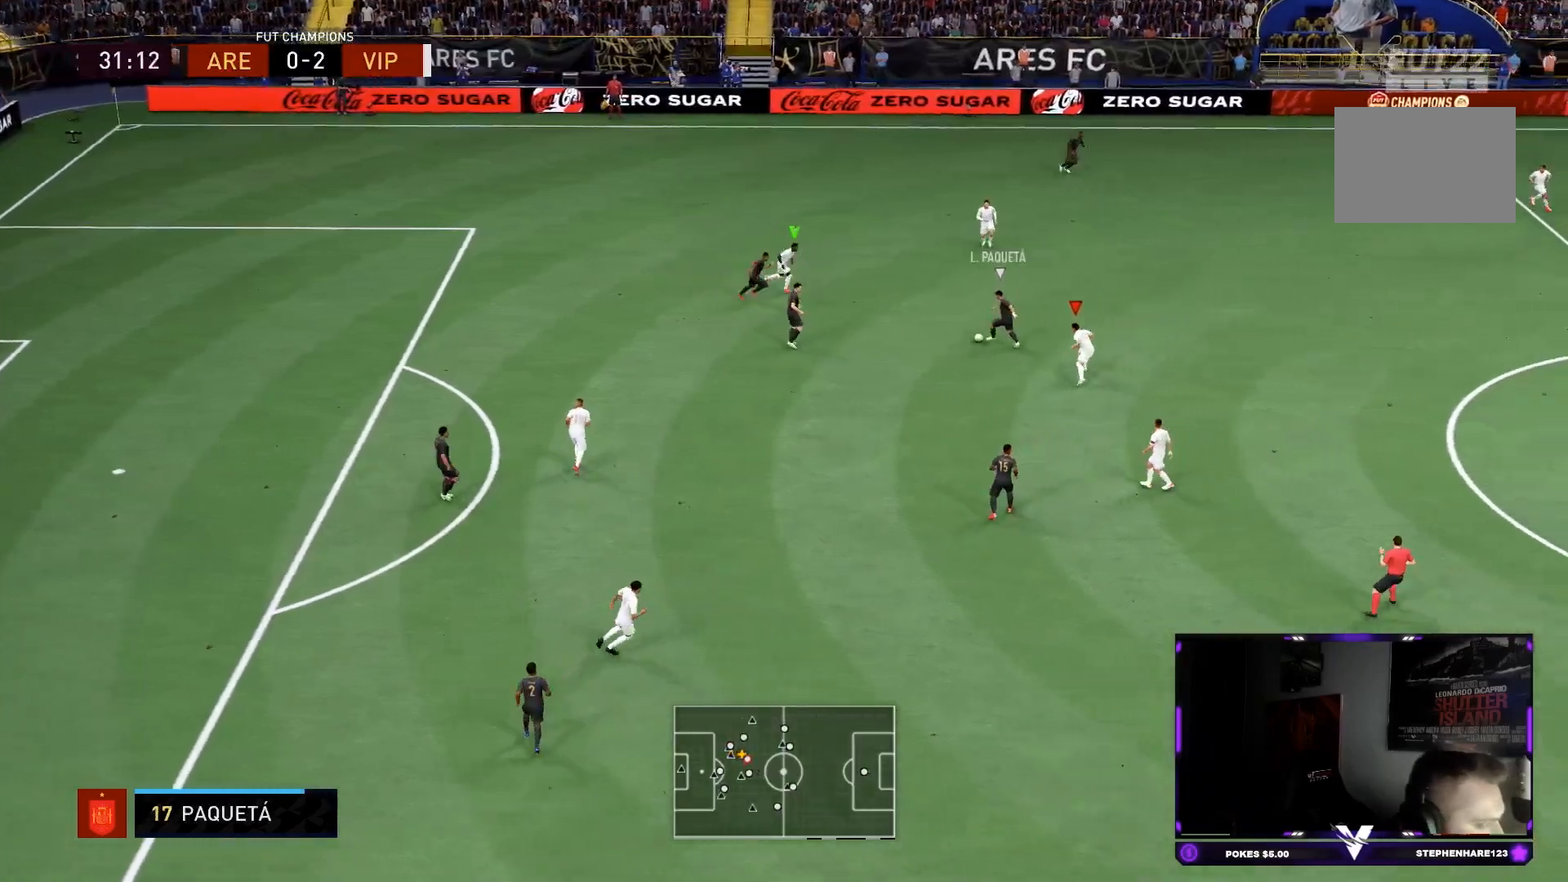
{"buttons": ["L2", "R1", "R2"], "left_stick": "right", "right_stick": "center", "events": [[316, "L2", "up"], [450, "left_stick", "right"], [483, "L2", "down"]]}
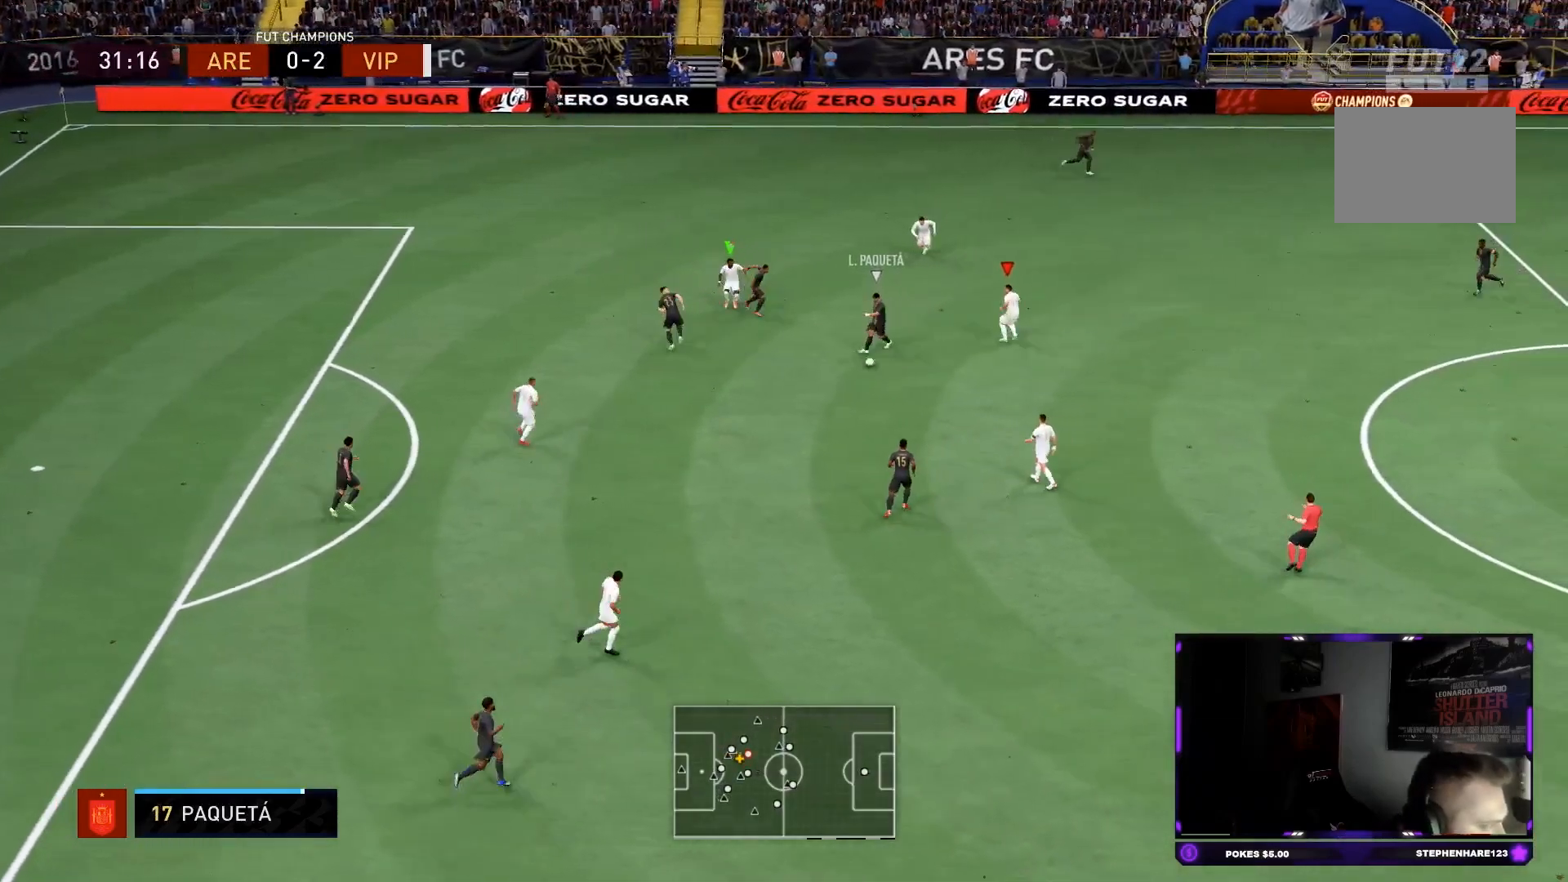
{"buttons": ["L2", "R1", "R2"], "left_stick": "down", "right_stick": "center", "events": [[83, "left_stick", "down-right"], [117, "right_stick", "down"], [184, "left_stick", "down"], [200, "right_stick", "center"]]}
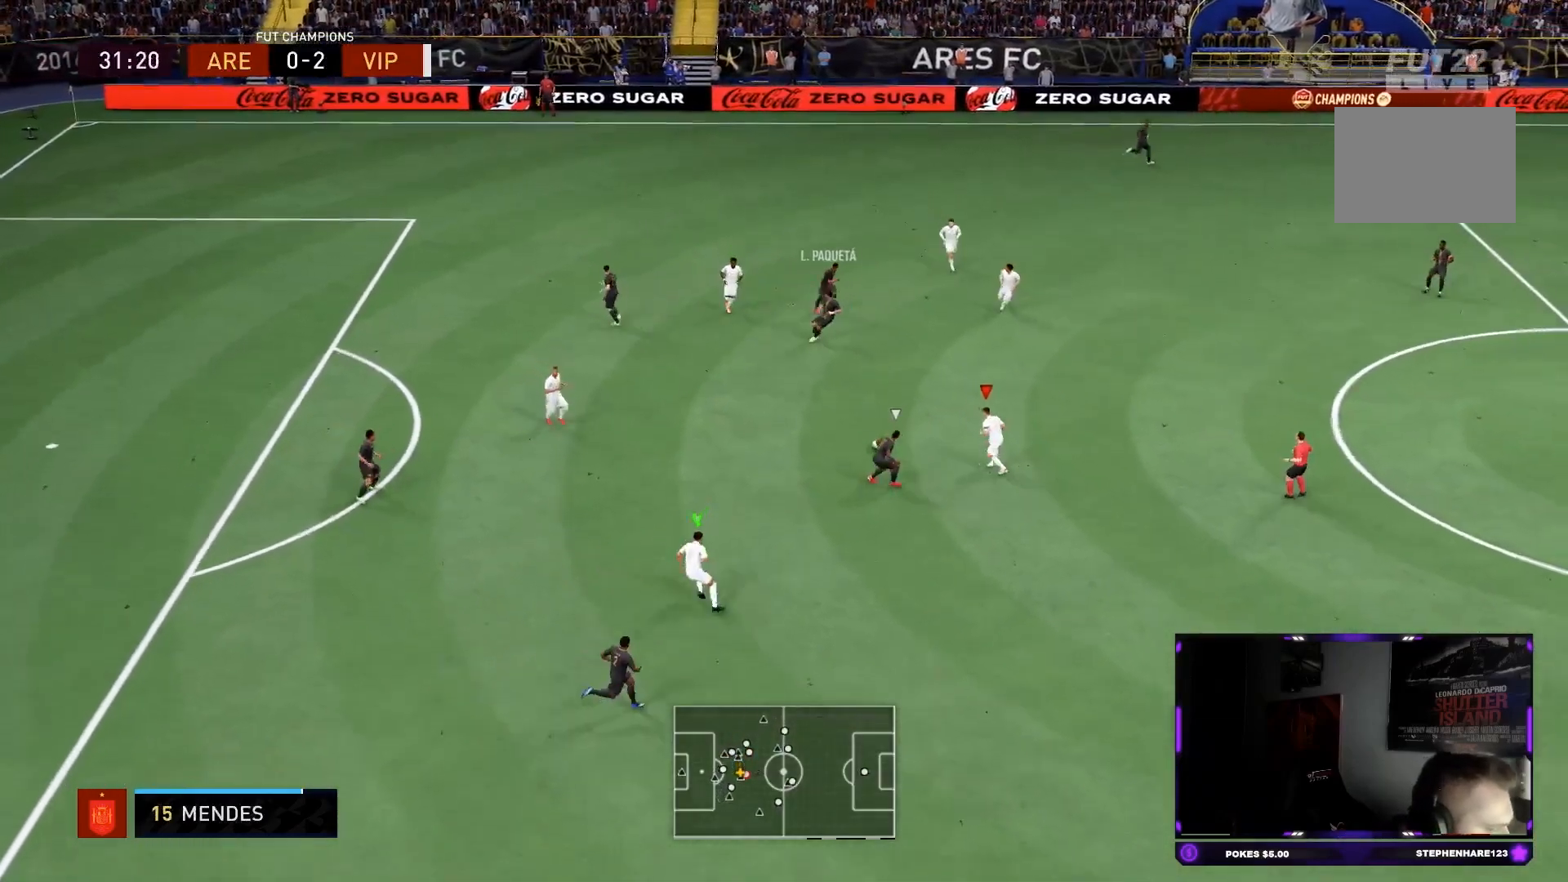
{"buttons": ["L2", "R1", "R2"], "left_stick": "down", "right_stick": "center", "events": [[267, "SQUARE", "down"], [401, "SQUARE", "up"]]}
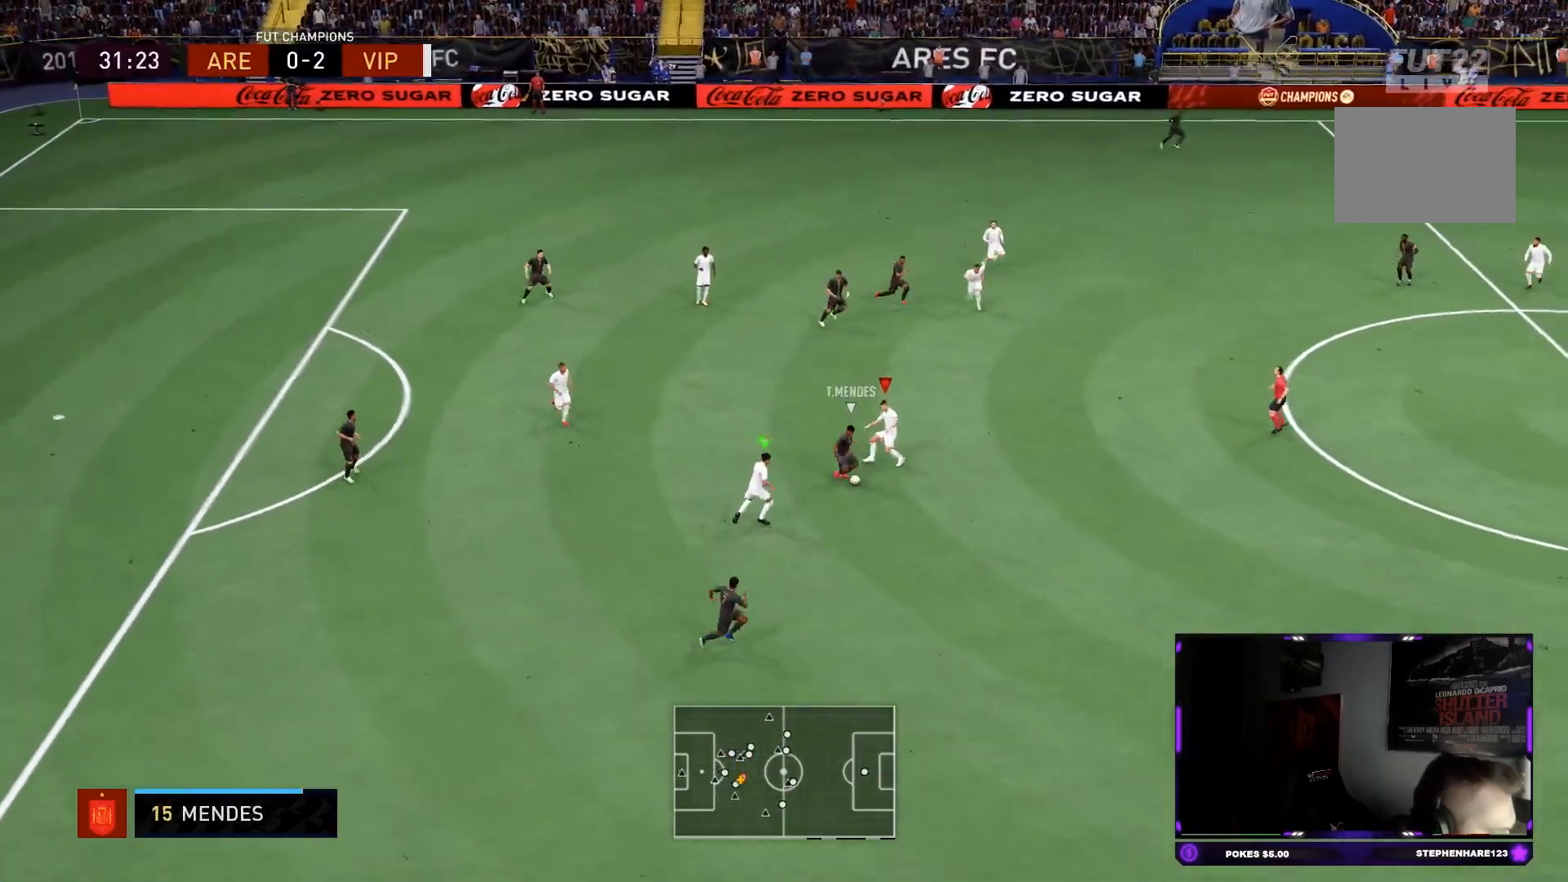
{"buttons": ["L2", "R1", "R2"], "left_stick": "down-right", "right_stick": "center", "events": [[50, "left_stick", "down-right"]]}
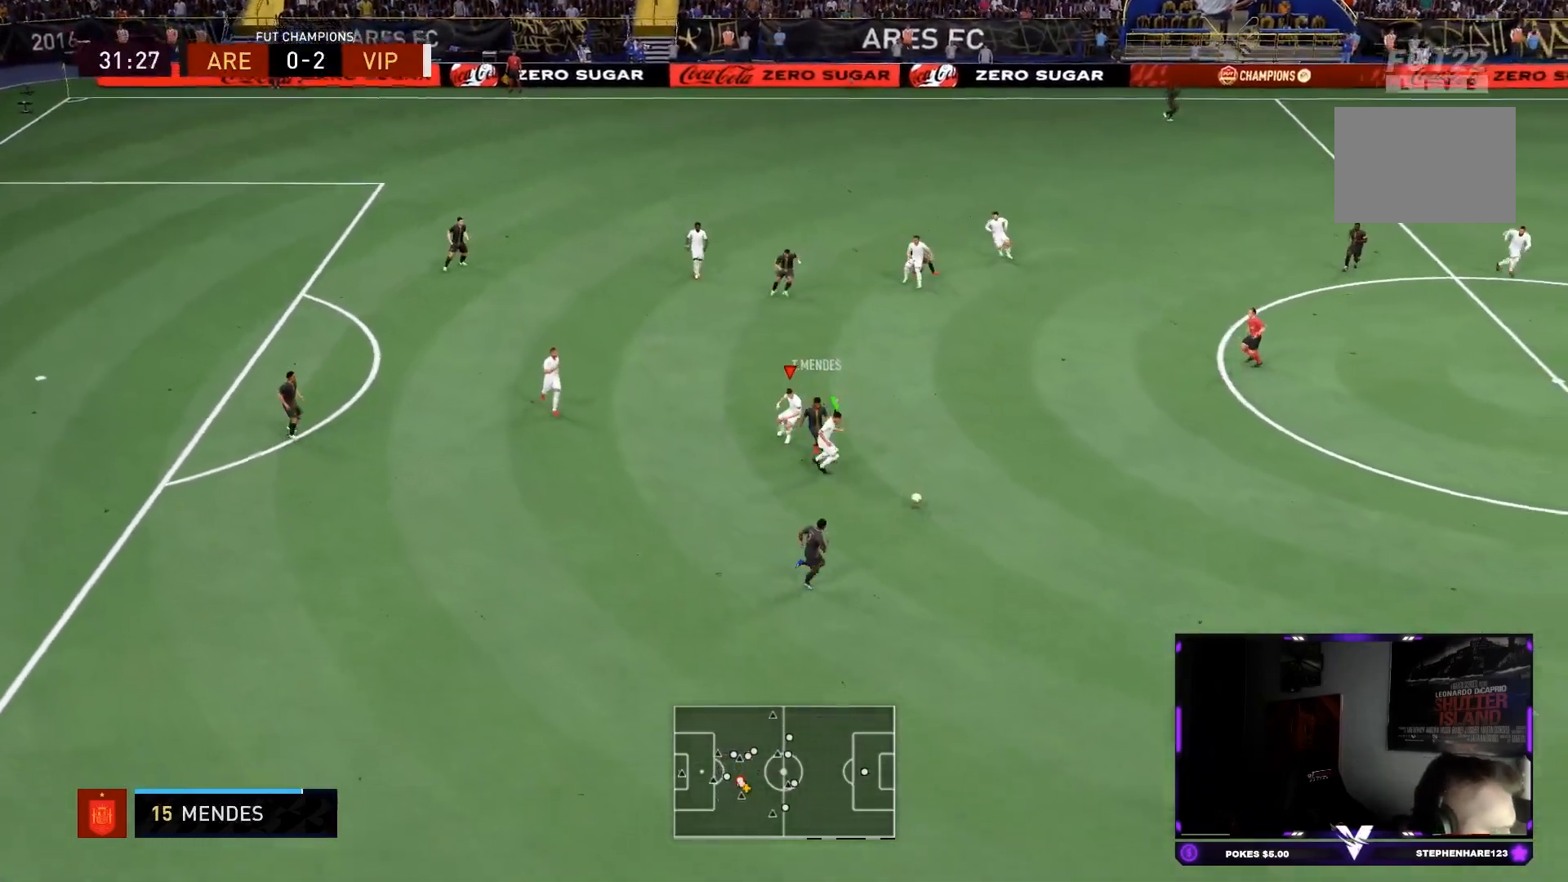
{"buttons": ["R2"], "left_stick": "down", "right_stick": "center", "events": [[16, "left_stick", "right"], [50, "L1", "down"], [66, "L2", "up"], [183, "L1", "up"], [283, "R1", "up"], [316, "left_stick", "down-right"], [450, "left_stick", "down"]]}
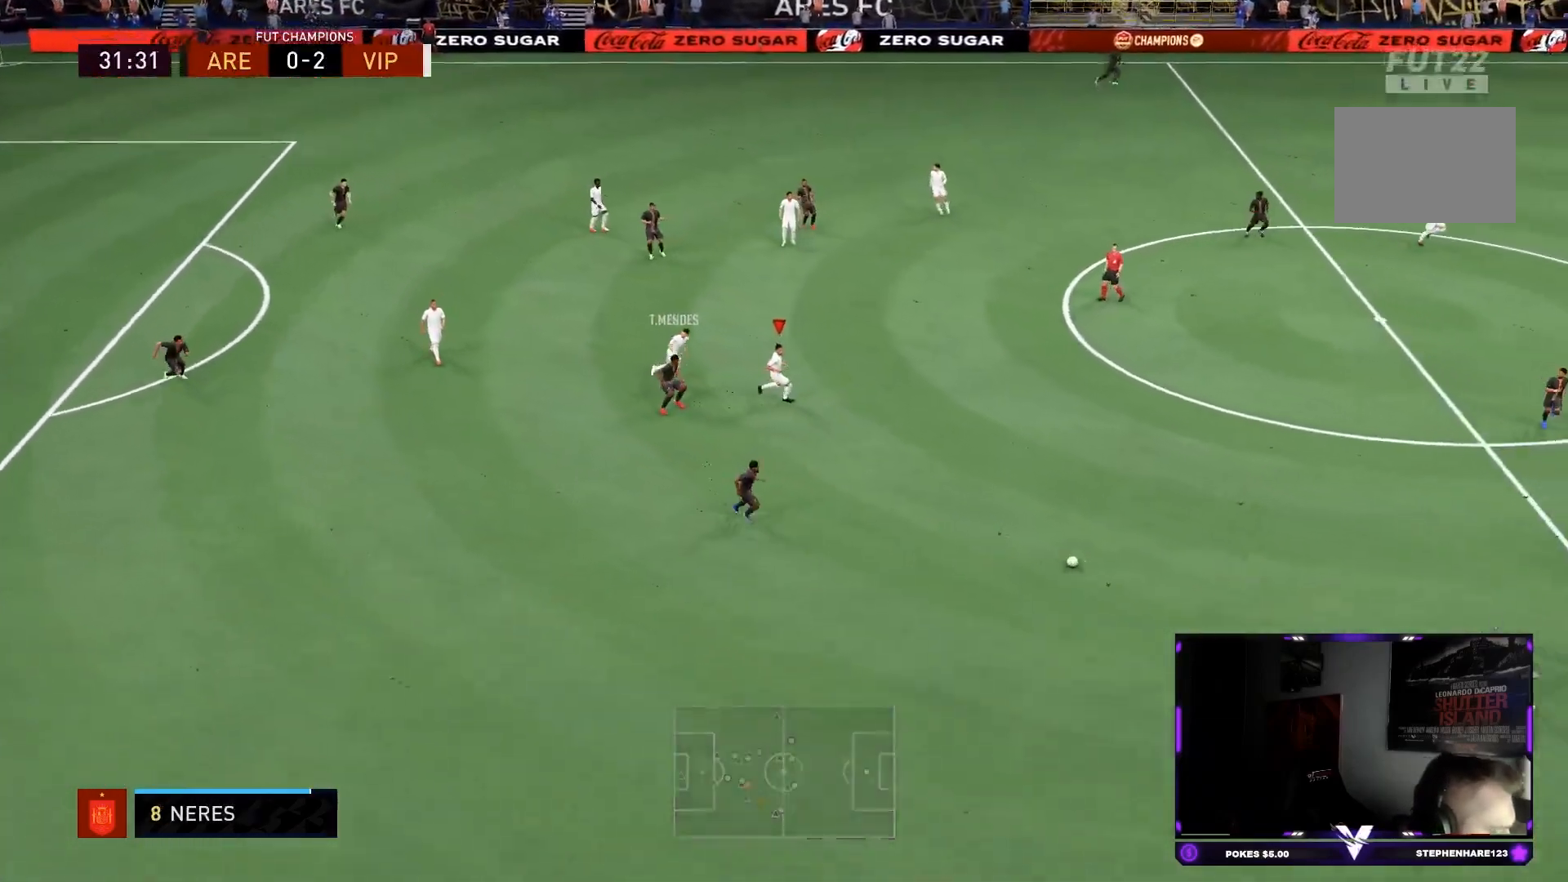
{"buttons": ["L2", "R2"], "left_stick": "up", "right_stick": "center", "events": [[184, "L1", "down"], [317, "L1", "up"], [334, "left_stick", "center"], [384, "L2", "down"], [450, "left_stick", "up"]]}
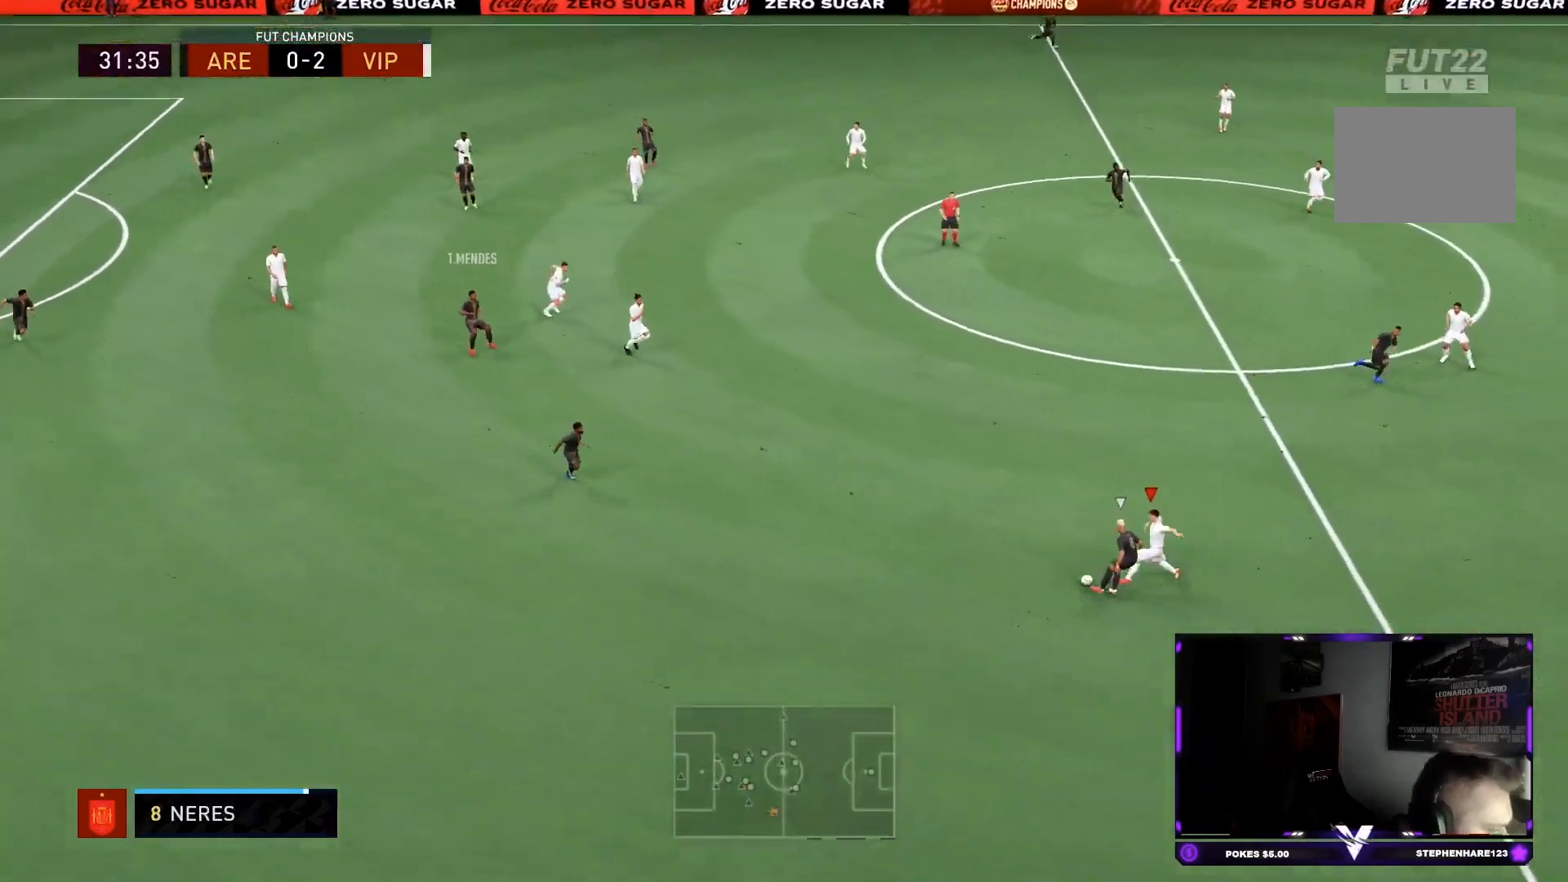
{"buttons": ["L2", "R1", "R2"], "left_stick": "up-right", "right_stick": "center", "events": [[83, "R1", "down"], [283, "left_stick", "up-right"]]}
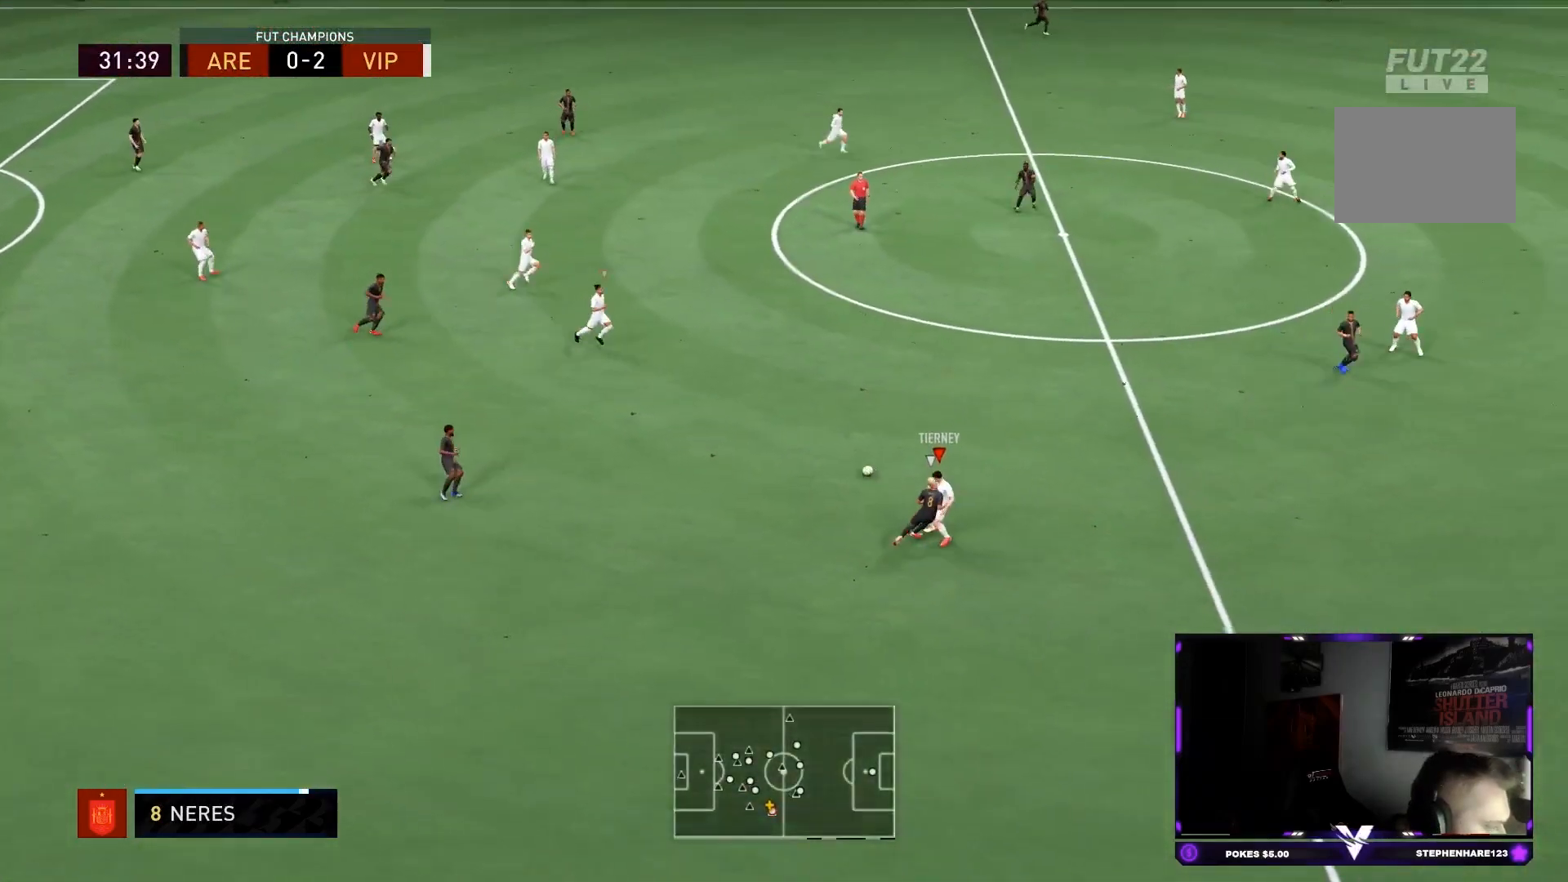
{"buttons": ["L2", "R2"], "left_stick": "up", "right_stick": "center", "events": [[67, "R1", "up"], [100, "left_stick", "up"]]}
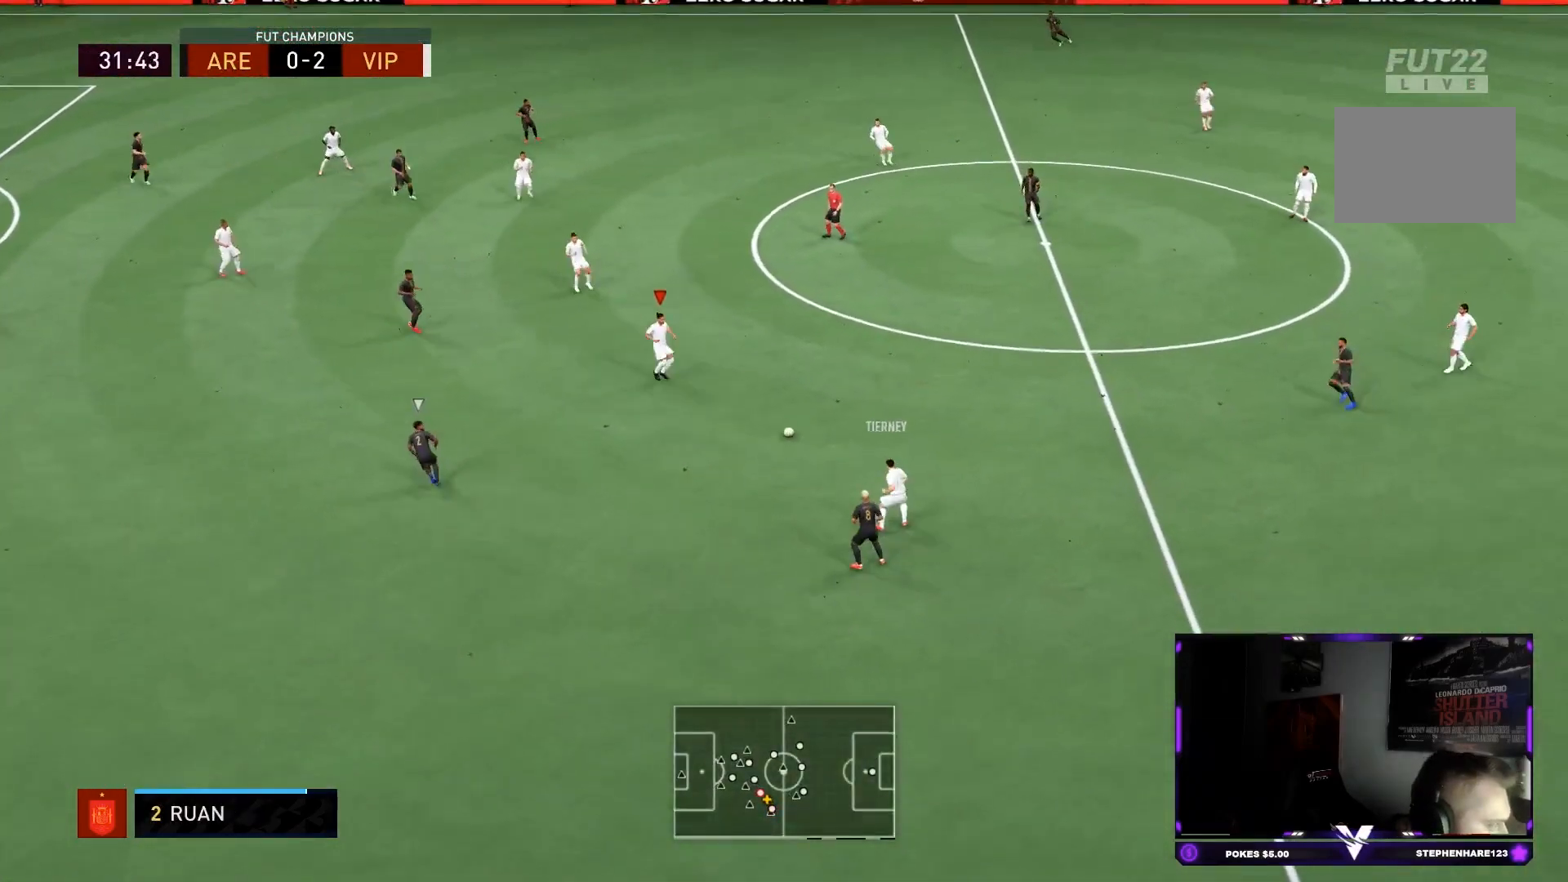
{"buttons": [], "left_stick": "up", "right_stick": "center", "events": [[33, "L2", "up"], [250, "R2", "up"]]}
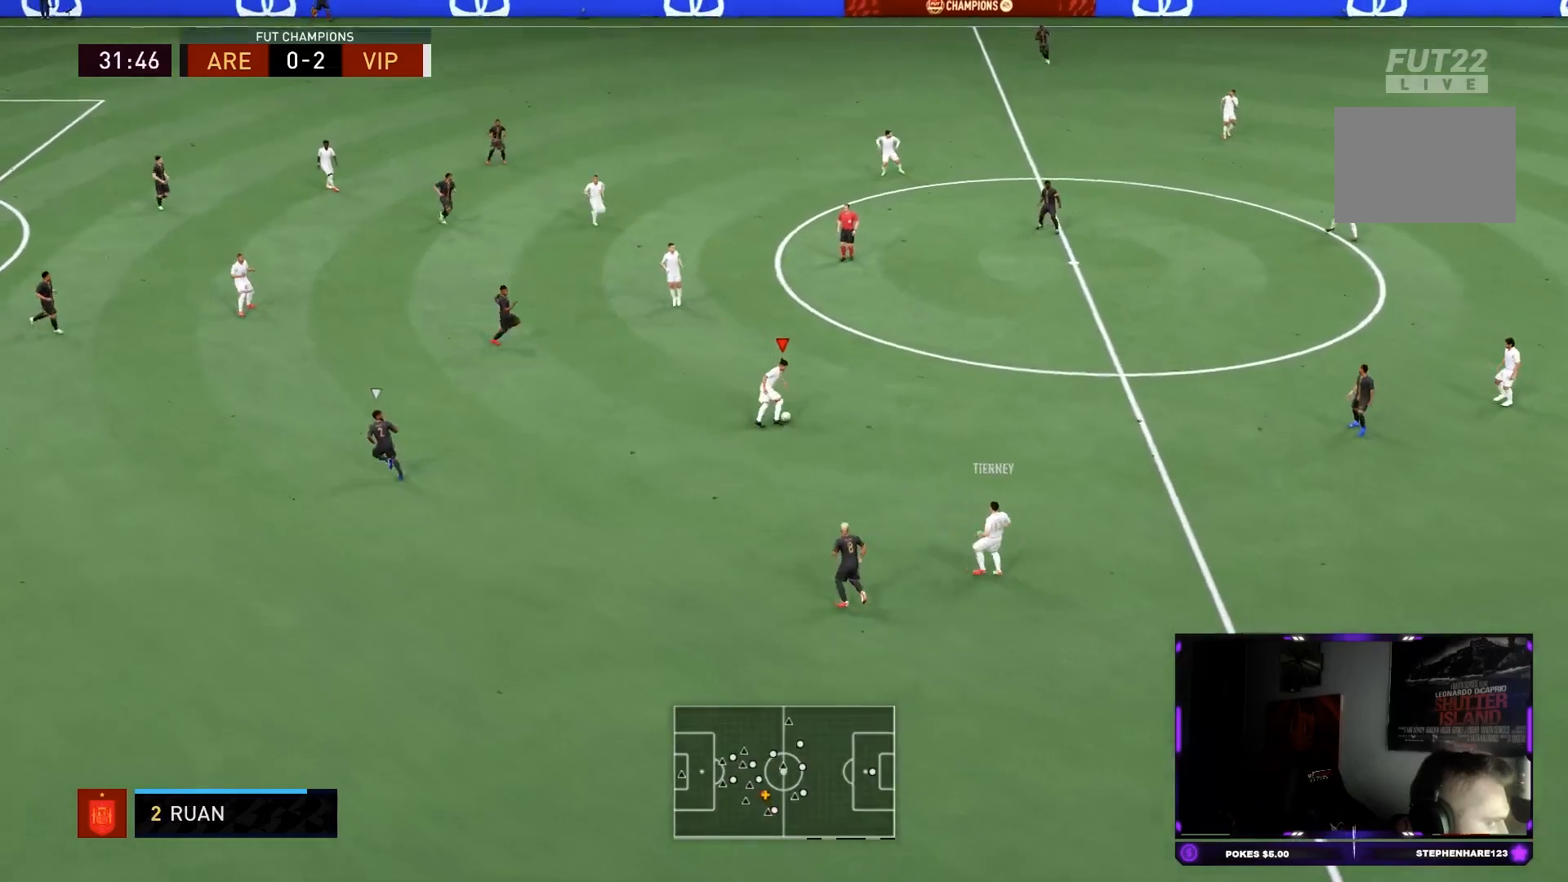
{"buttons": [], "left_stick": "up", "right_stick": "center", "events": [[133, "CROSS", "down"], [167, "R1", "down"], [334, "CROSS", "up"], [334, "R1", "up"]]}